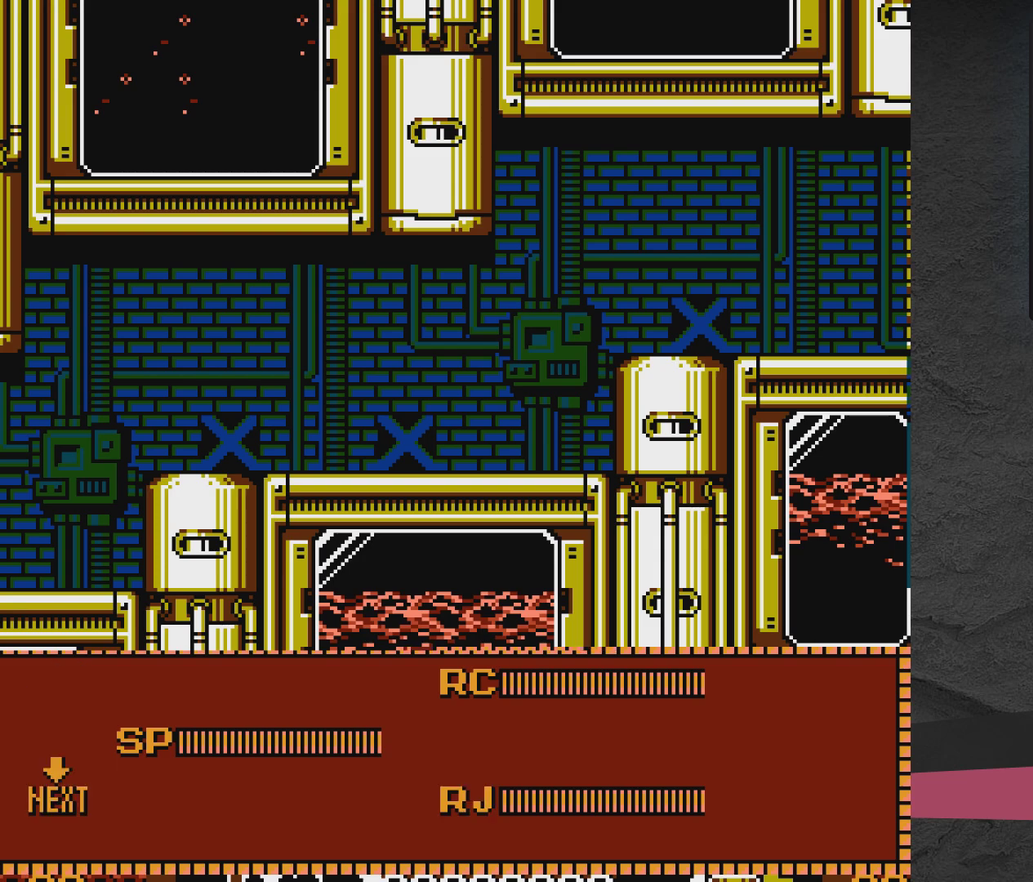
Gameplay with a controller (Xbox layout); each line is a JSON object with the inputs held at the frame after it (dt_ms = milliseconds from this image to that frame). "events" lists button and stick changes between this image and that frame as [ms after this image, input, new state], when the widget could be followed in between. Not read: L3 R3 left_stick right_stick.
{"dt_ms": 300, "buttons": ["START"], "events": [[300, "START", "down"]]}
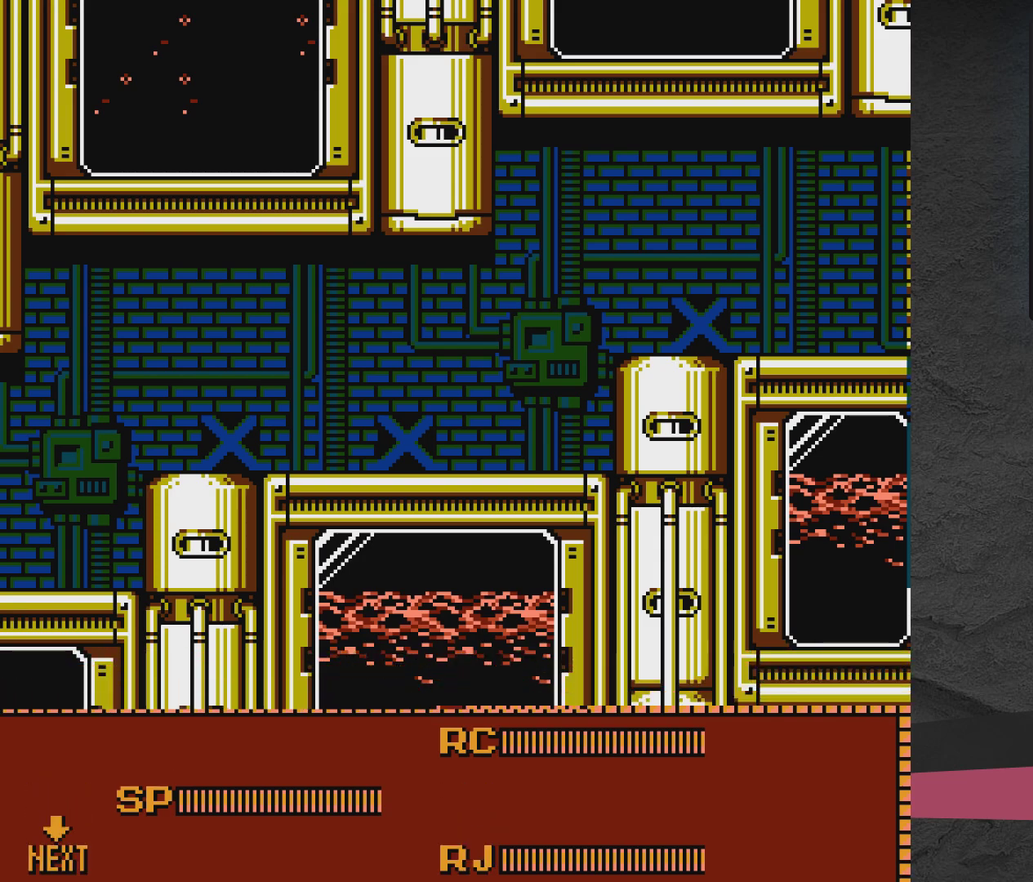
{"dt_ms": 700, "buttons": ["DPAD_RIGHT"], "events": [[150, "START", "up"], [600, "DPAD_RIGHT", "down"]]}
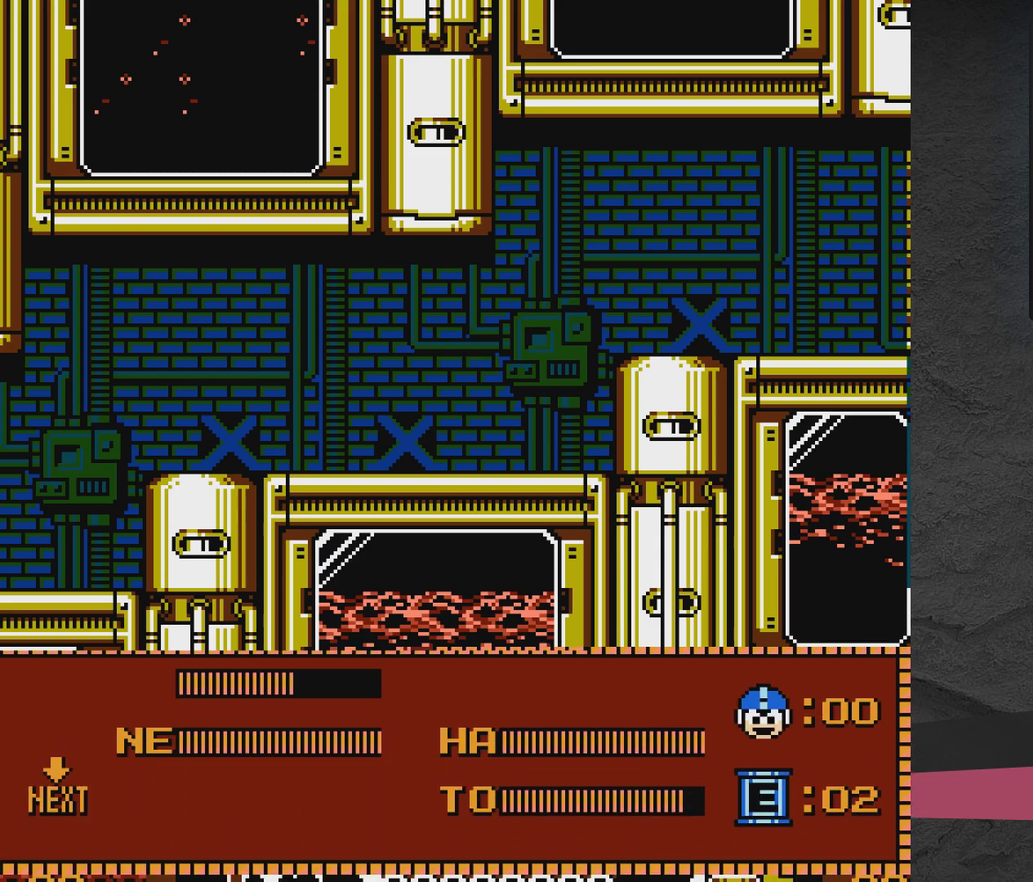
{"dt_ms": 500, "buttons": ["START"], "events": [[67, "DPAD_RIGHT", "up"], [500, "START", "down"]]}
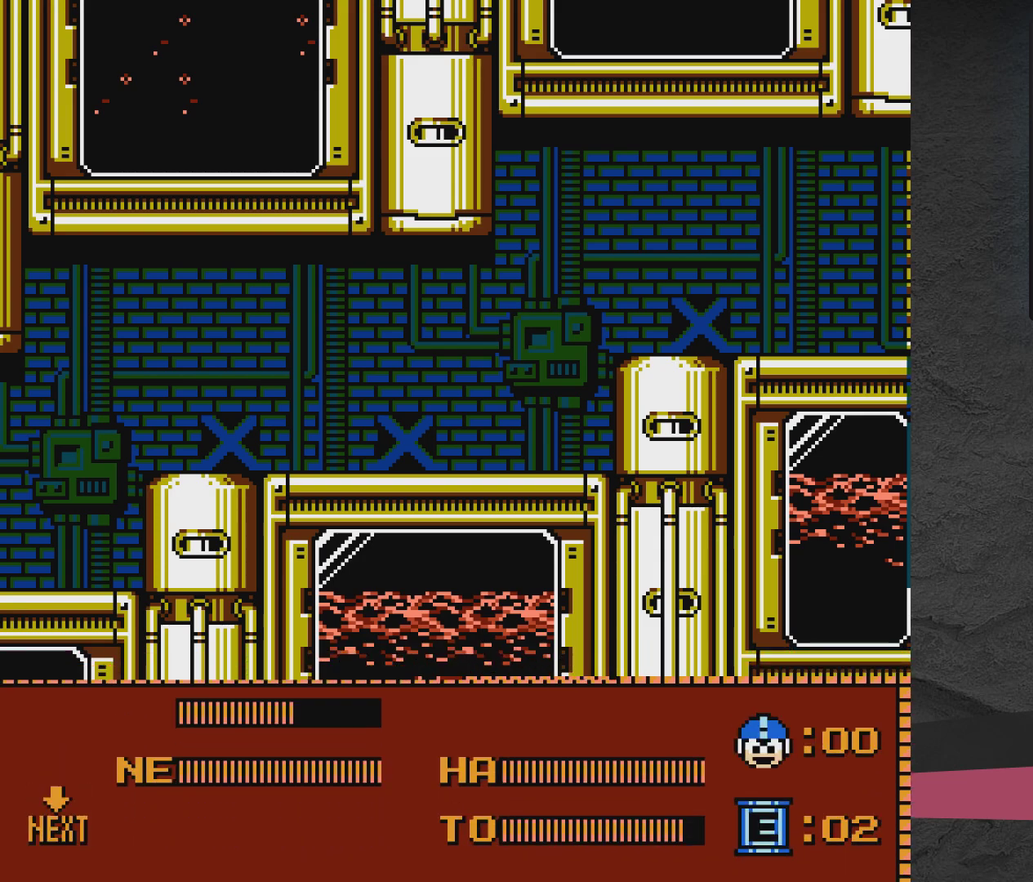
{"dt_ms": 500, "buttons": ["DPAD_LEFT"], "events": [[200, "START", "up"], [433, "DPAD_LEFT", "down"]]}
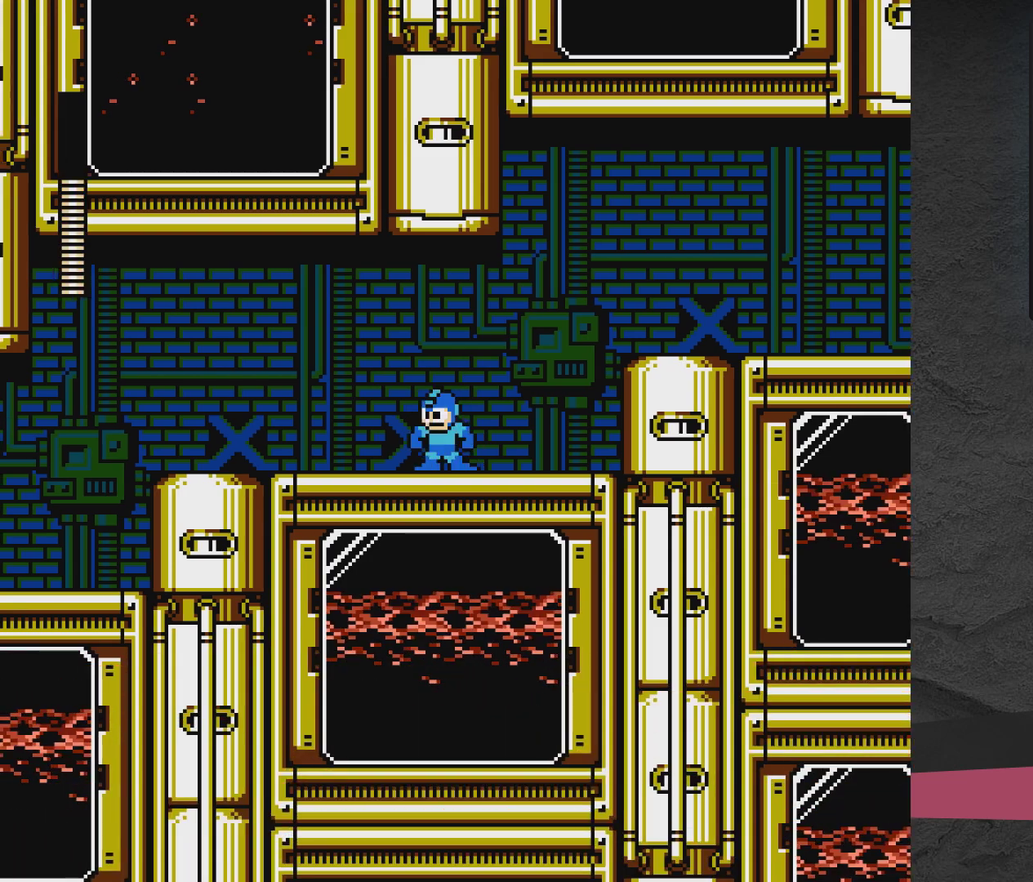
{"dt_ms": 400, "buttons": [], "events": [[200, "DPAD_LEFT", "up"], [200, "START", "down"], [350, "START", "up"]]}
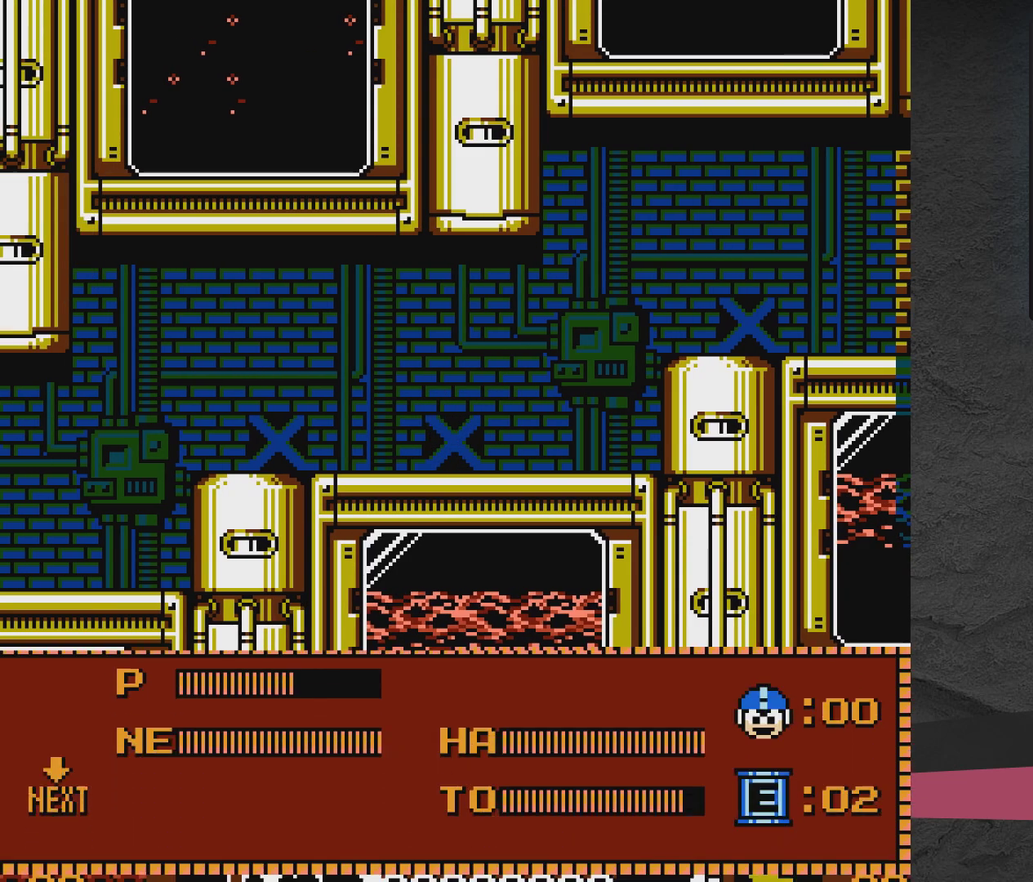
{"dt_ms": 600, "buttons": ["DPAD_DOWN"], "events": [[517, "DPAD_DOWN", "down"]]}
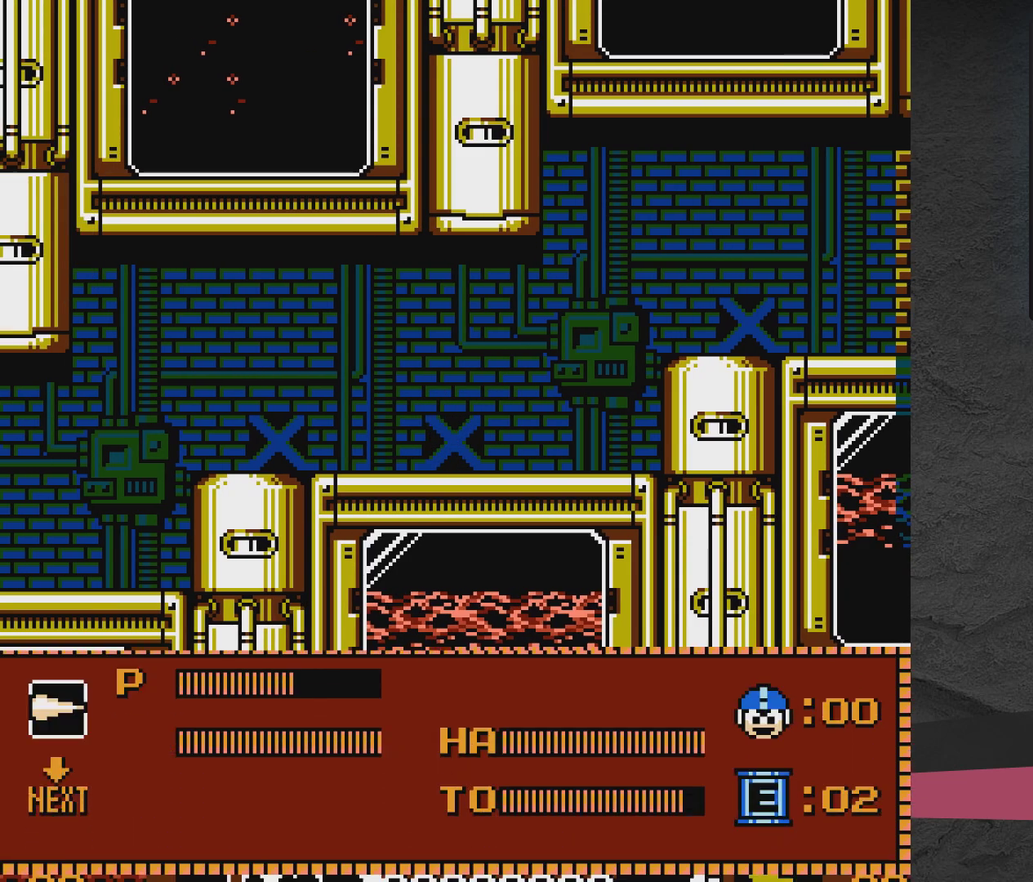
{"dt_ms": 500, "buttons": [], "events": [[17, "DPAD_DOWN", "up"]]}
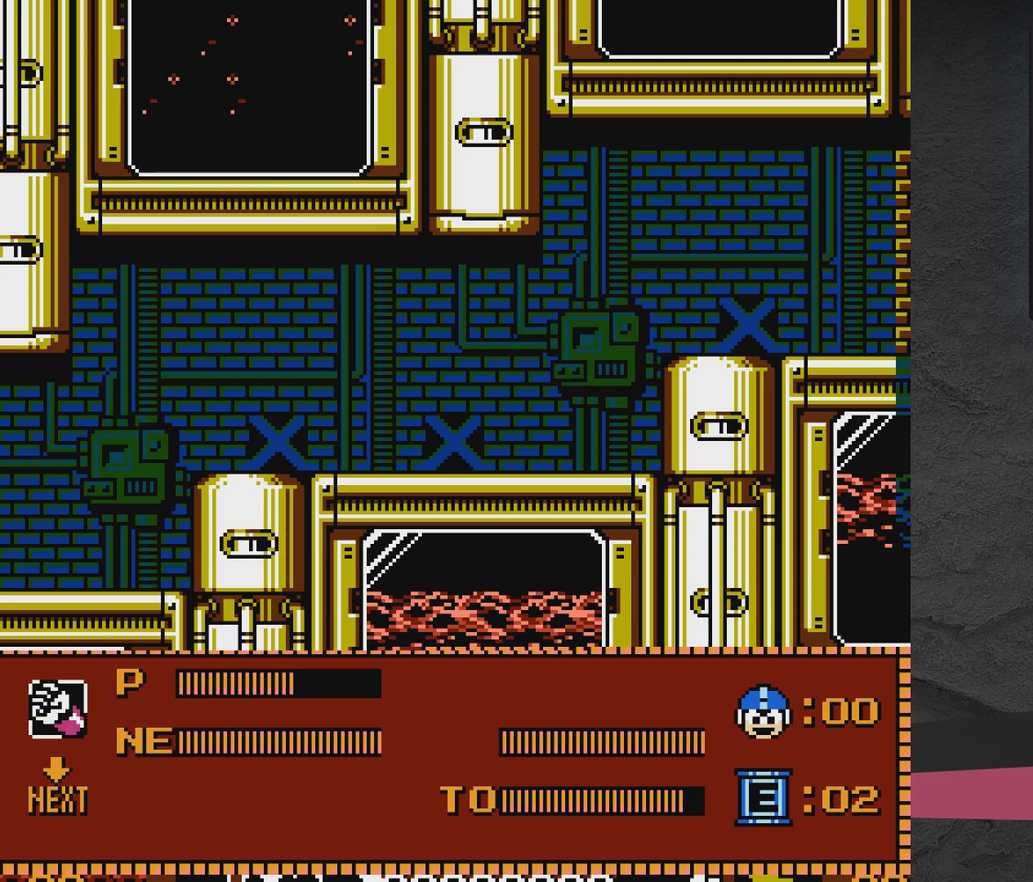
{"dt_ms": 500, "buttons": [], "events": [[17, "DPAD_RIGHT", "down"], [67, "DPAD_RIGHT", "up"]]}
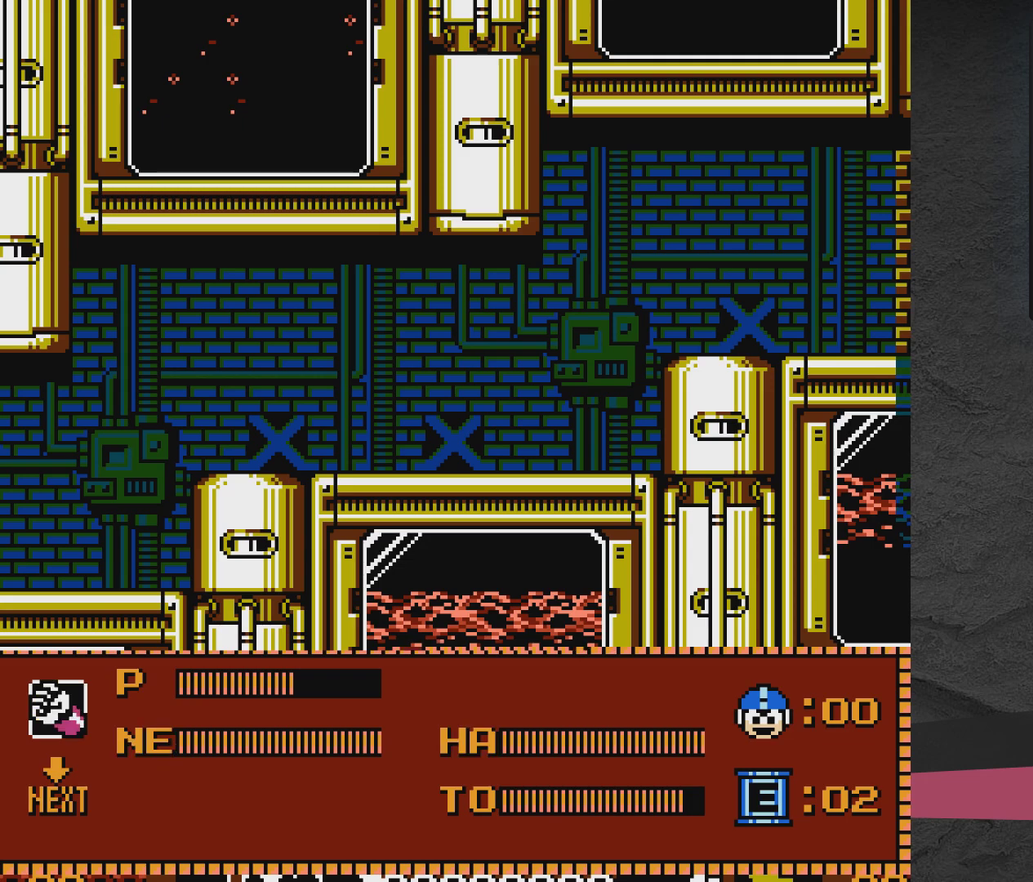
{"dt_ms": 500, "buttons": [], "events": []}
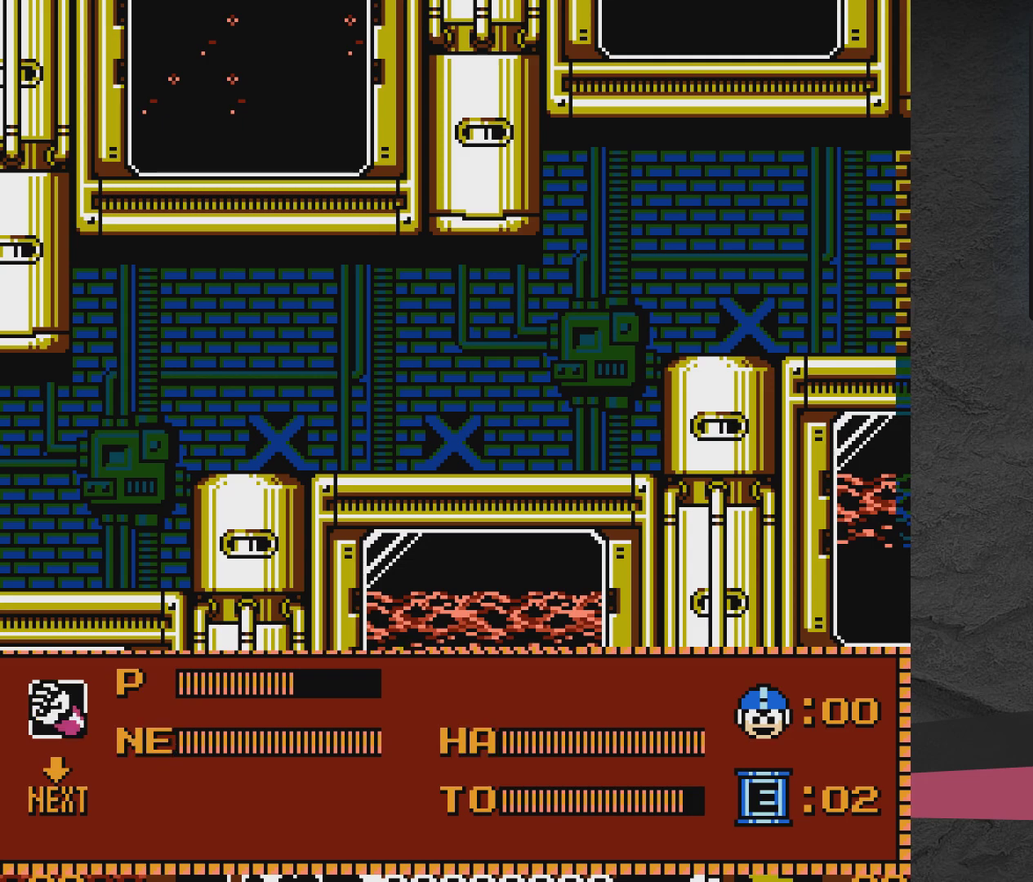
{"dt_ms": 500, "buttons": [], "events": []}
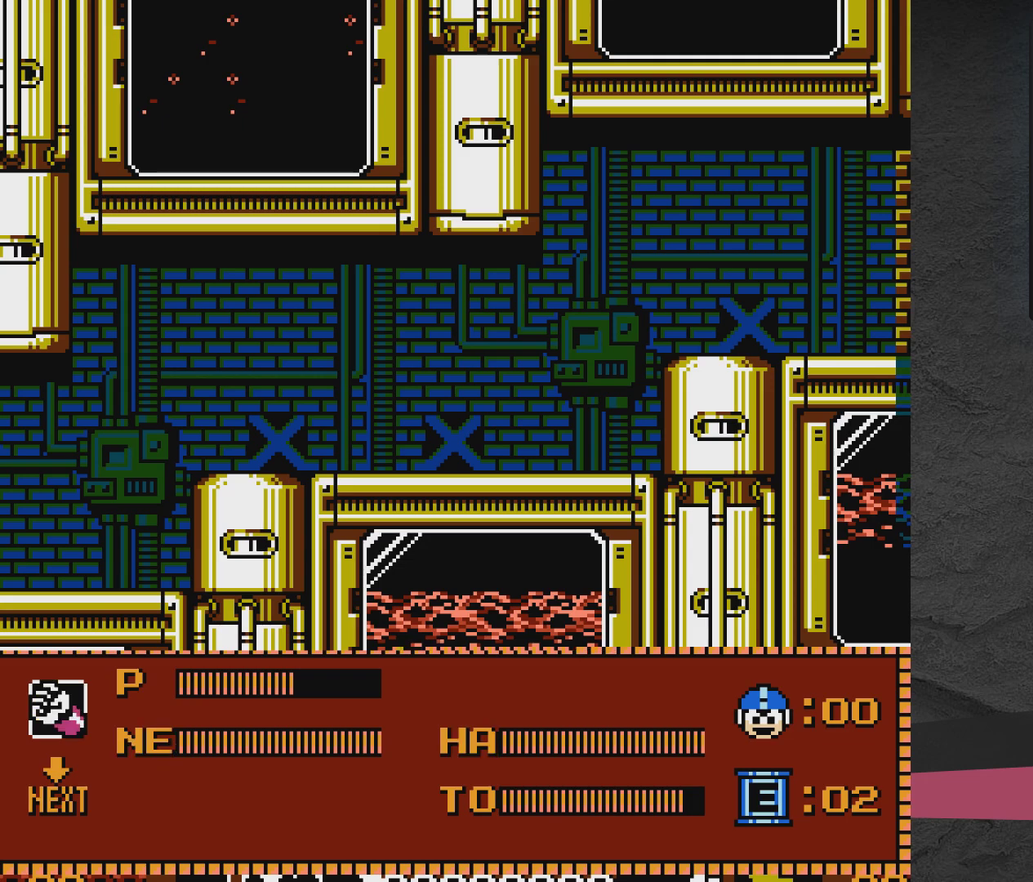
{"dt_ms": 500, "buttons": [], "events": [[367, "DPAD_DOWN", "down"], [483, "DPAD_DOWN", "up"]]}
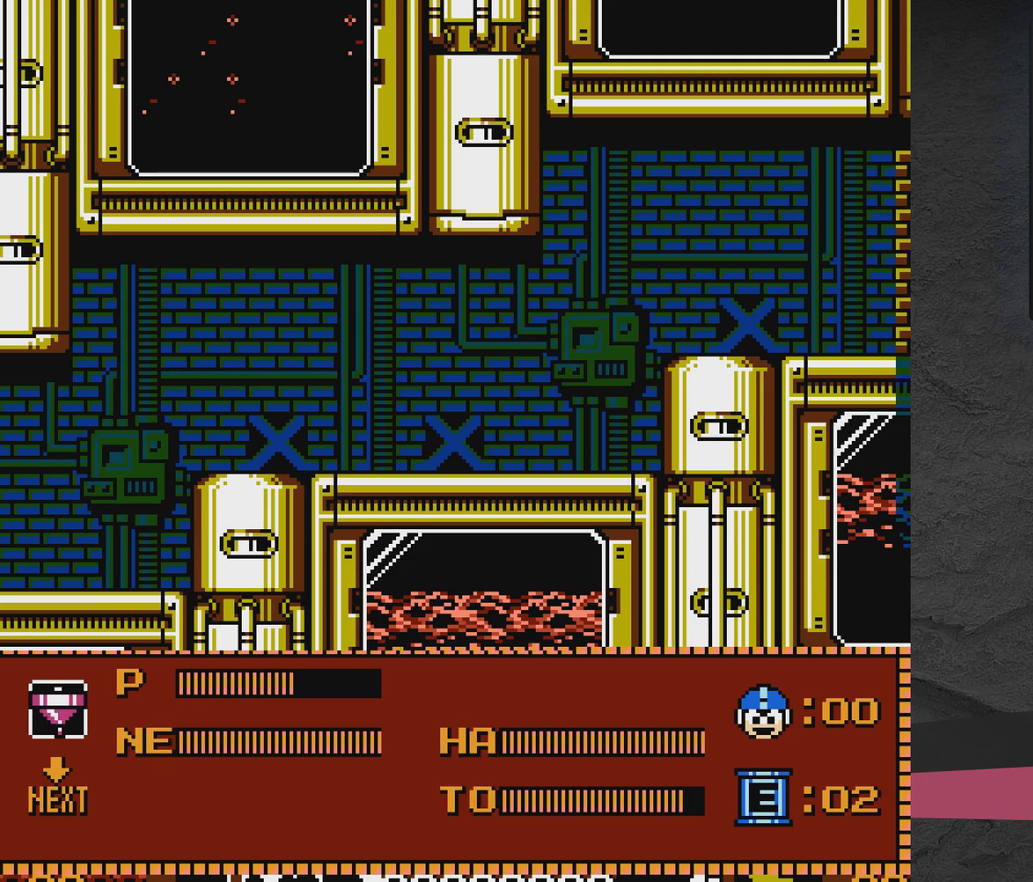
{"dt_ms": 500, "buttons": [], "events": []}
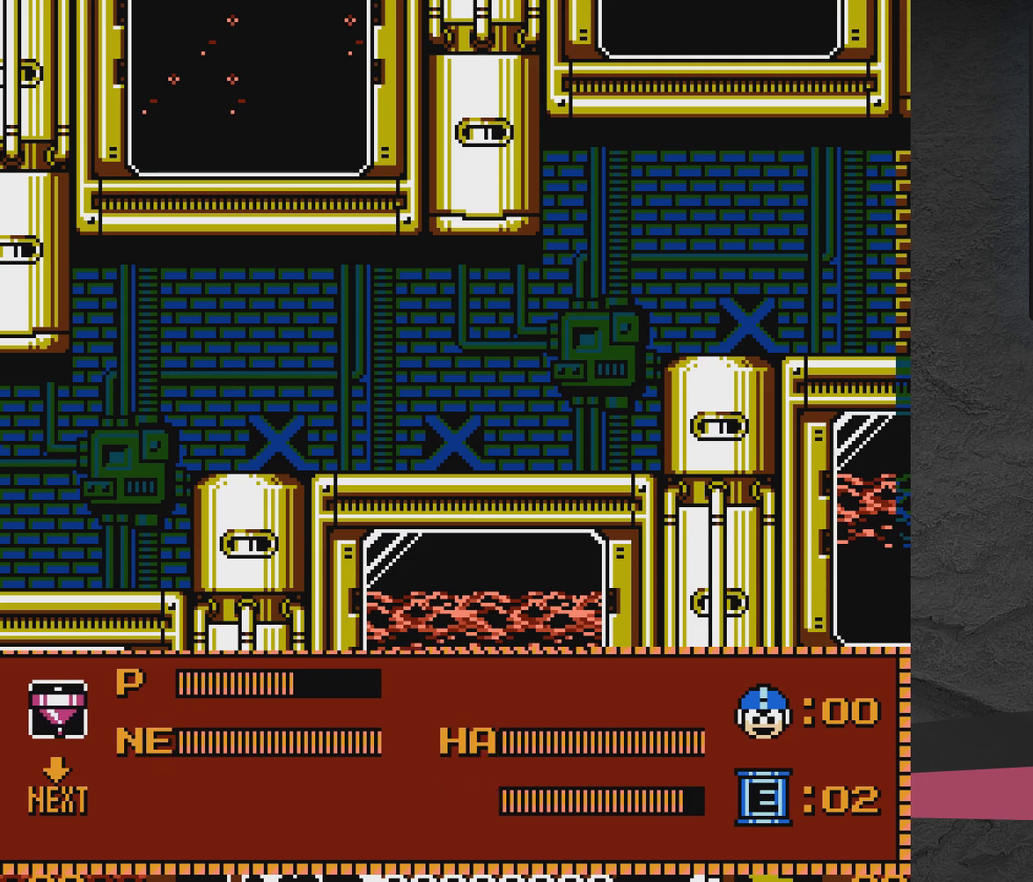
{"dt_ms": 500, "buttons": ["START"], "events": [[283, "START", "down"]]}
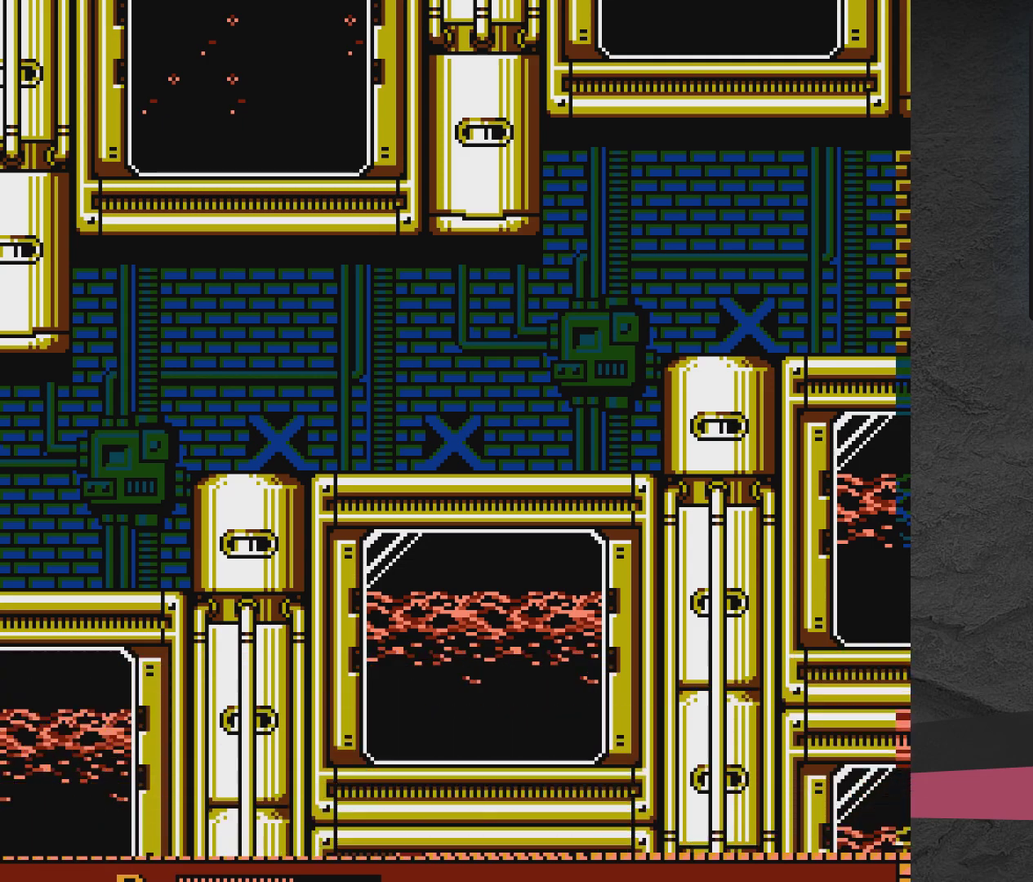
{"dt_ms": 300, "buttons": [], "events": [[33, "START", "up"], [83, "DPAD_LEFT", "down"], [283, "DPAD_LEFT", "up"]]}
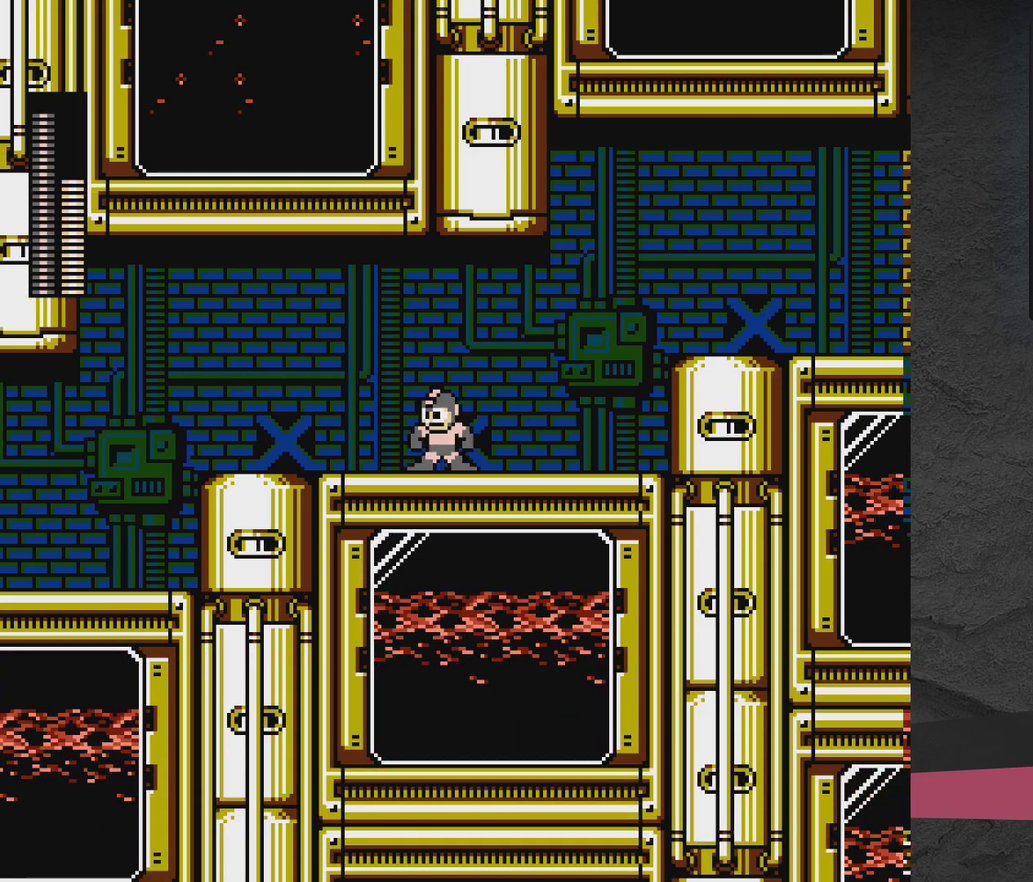
{"dt_ms": 700, "buttons": ["A", "DPAD_RIGHT"], "events": [[83, "DPAD_RIGHT", "down"], [633, "A", "down"]]}
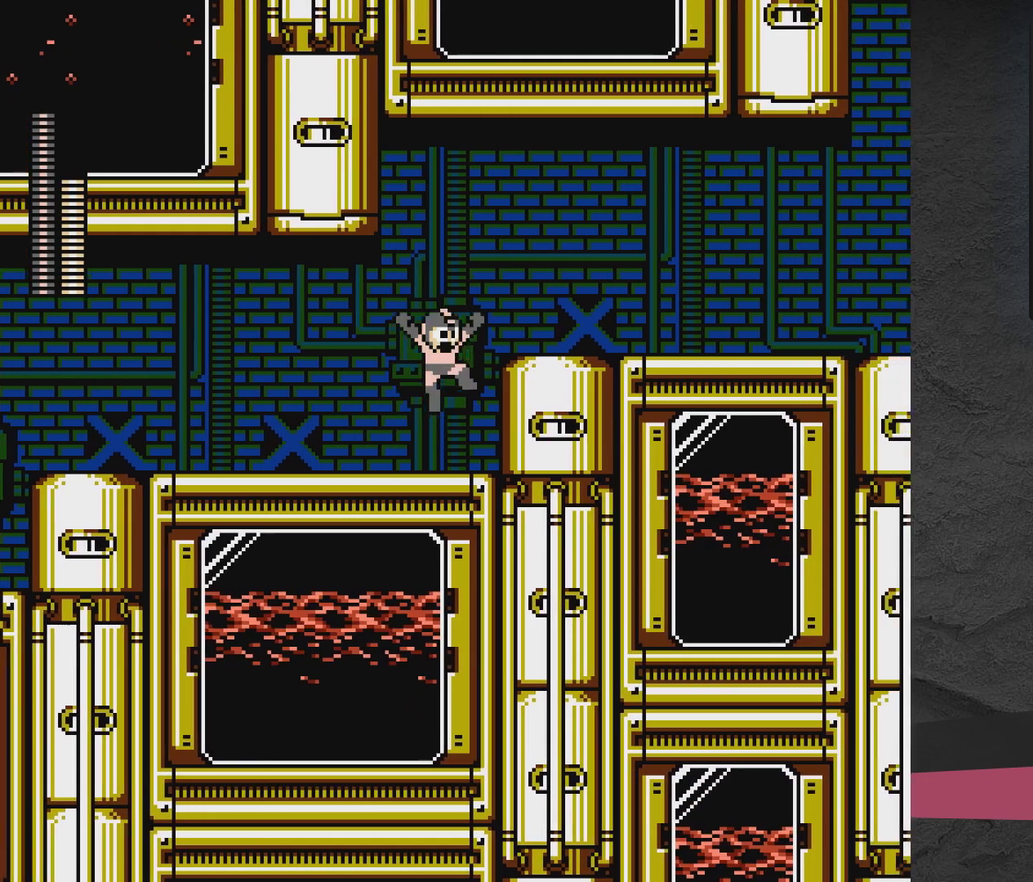
{"dt_ms": 300, "buttons": ["DPAD_DOWN", "DPAD_RIGHT"], "events": [[200, "A", "up"], [250, "DPAD_DOWN", "down"]]}
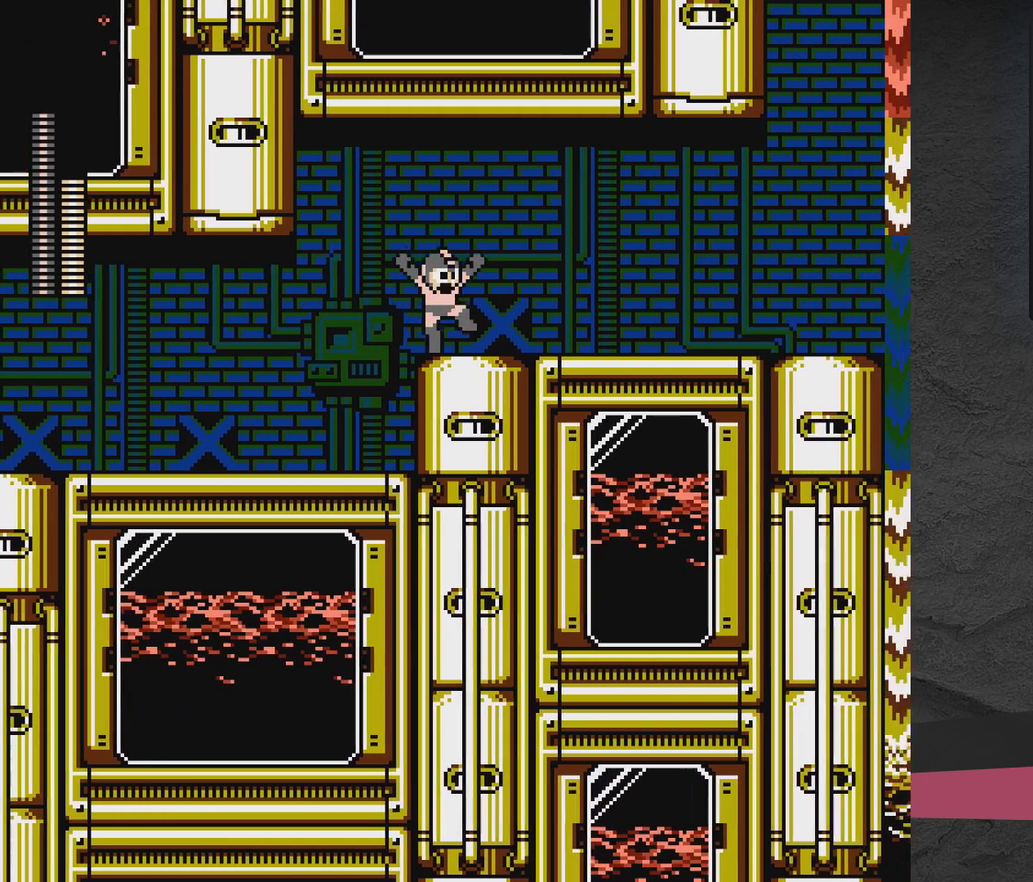
{"dt_ms": 700, "buttons": ["DPAD_RIGHT"], "events": [[150, "A", "down"], [300, "DPAD_DOWN", "up"], [450, "A", "up"], [500, "A", "down"], [650, "A", "up"]]}
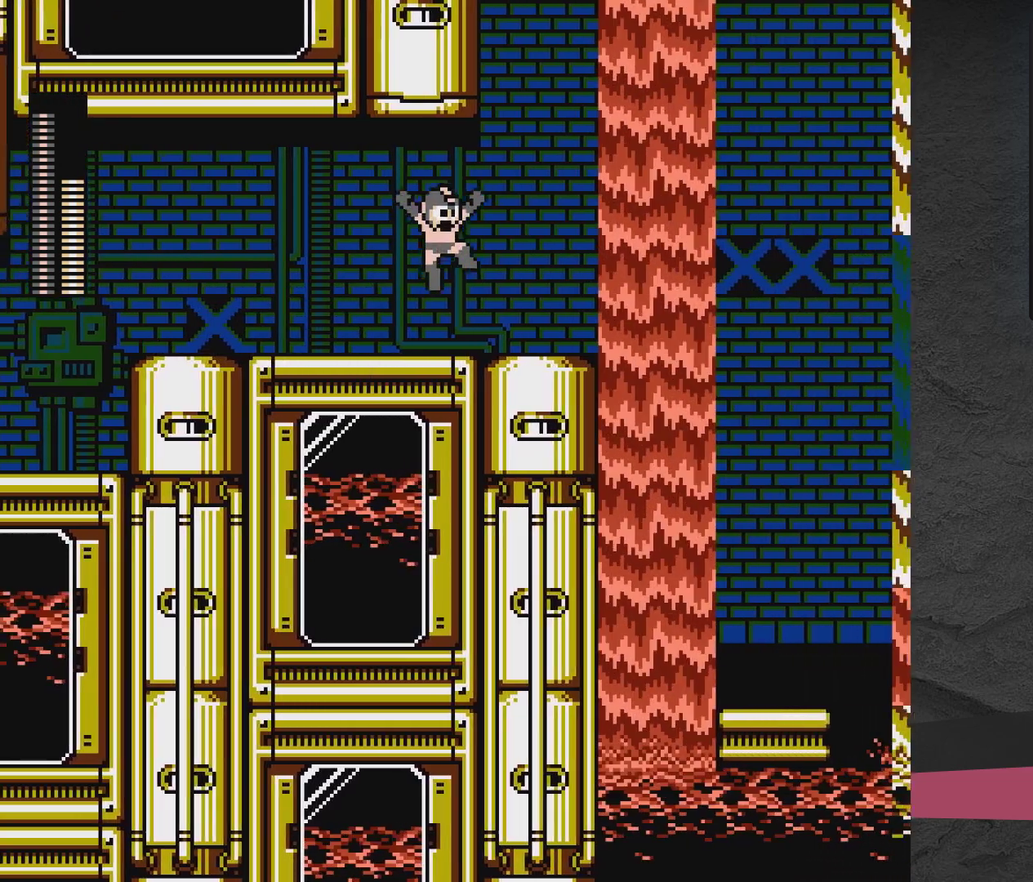
{"dt_ms": 500, "buttons": ["A", "DPAD_RIGHT"], "events": [[500, "A", "down"]]}
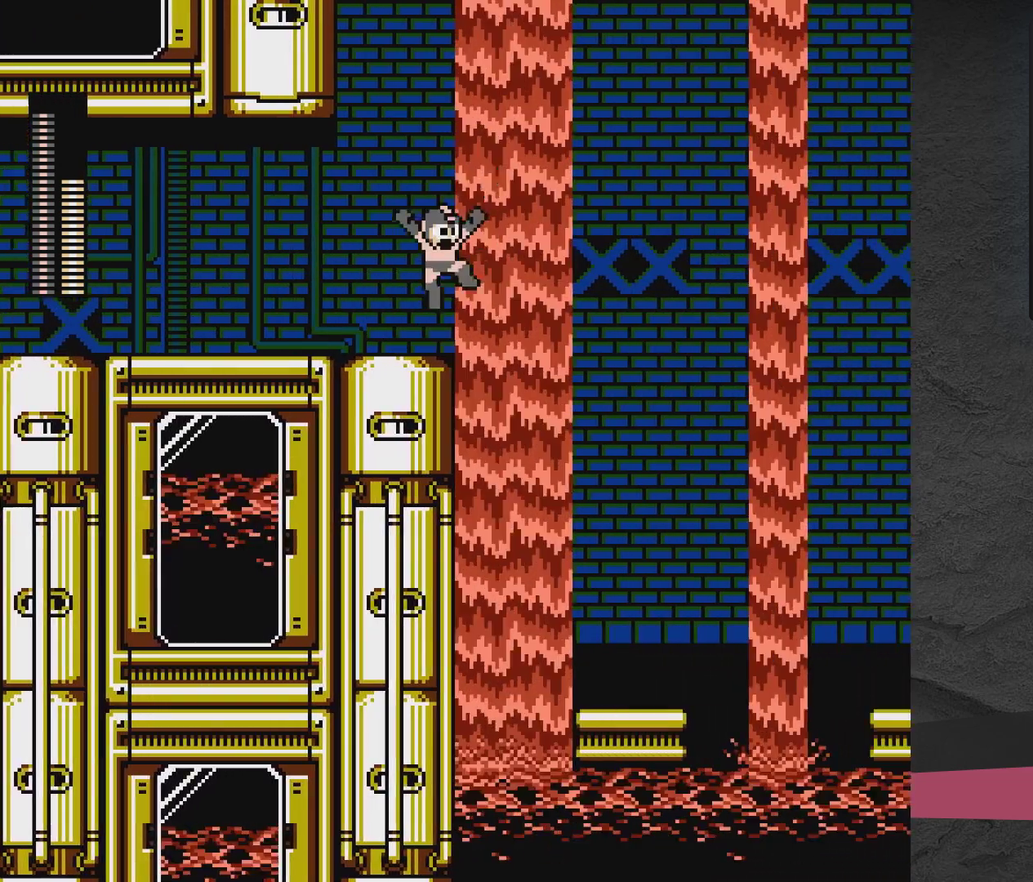
{"dt_ms": 500, "buttons": ["DPAD_RIGHT"], "events": [[367, "A", "up"]]}
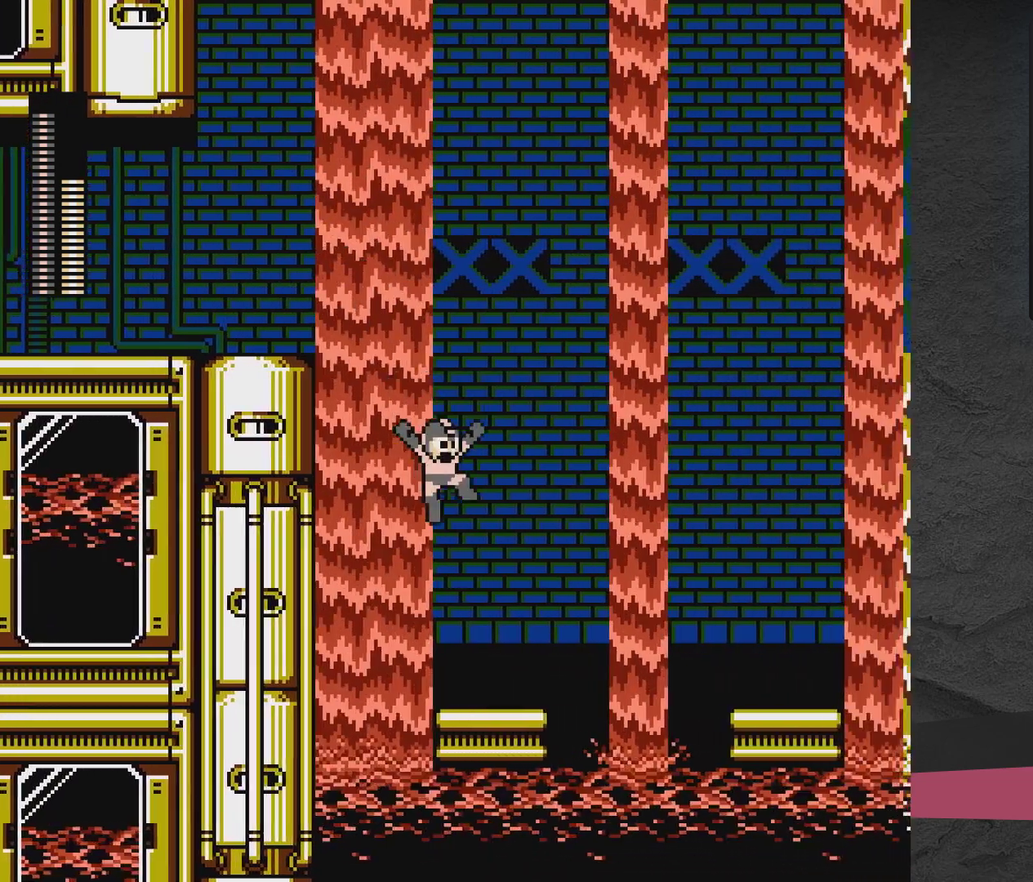
{"dt_ms": 700, "buttons": ["A", "DPAD_RIGHT"], "events": [[367, "DPAD_RIGHT", "up"], [617, "DPAD_RIGHT", "down"], [667, "A", "down"]]}
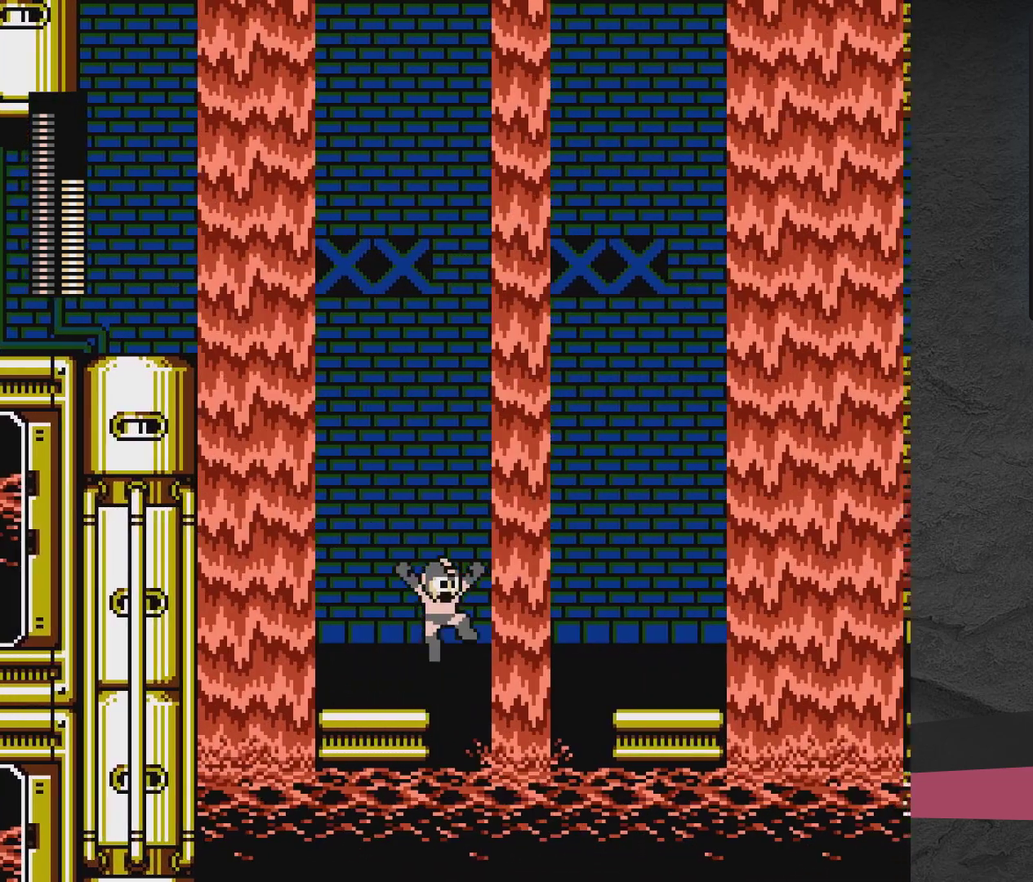
{"dt_ms": 300, "buttons": ["A", "DPAD_RIGHT"], "events": []}
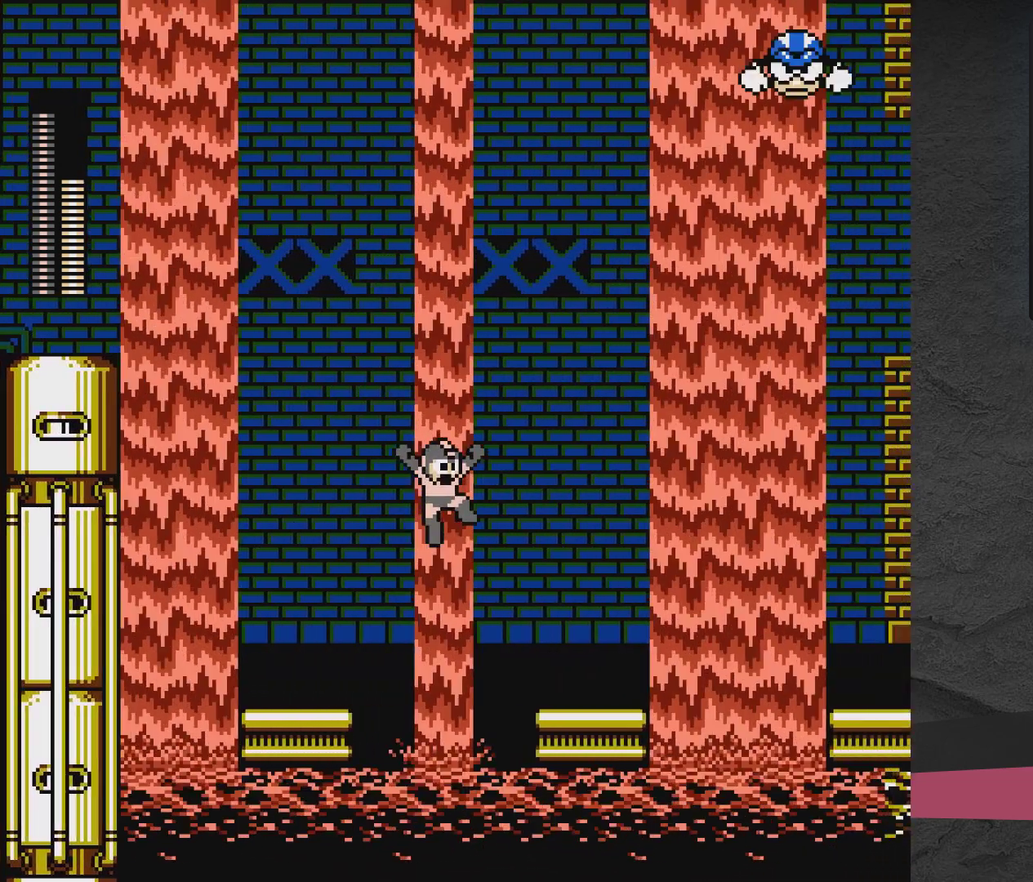
{"dt_ms": 500, "buttons": ["DPAD_RIGHT"], "events": [[367, "A", "up"]]}
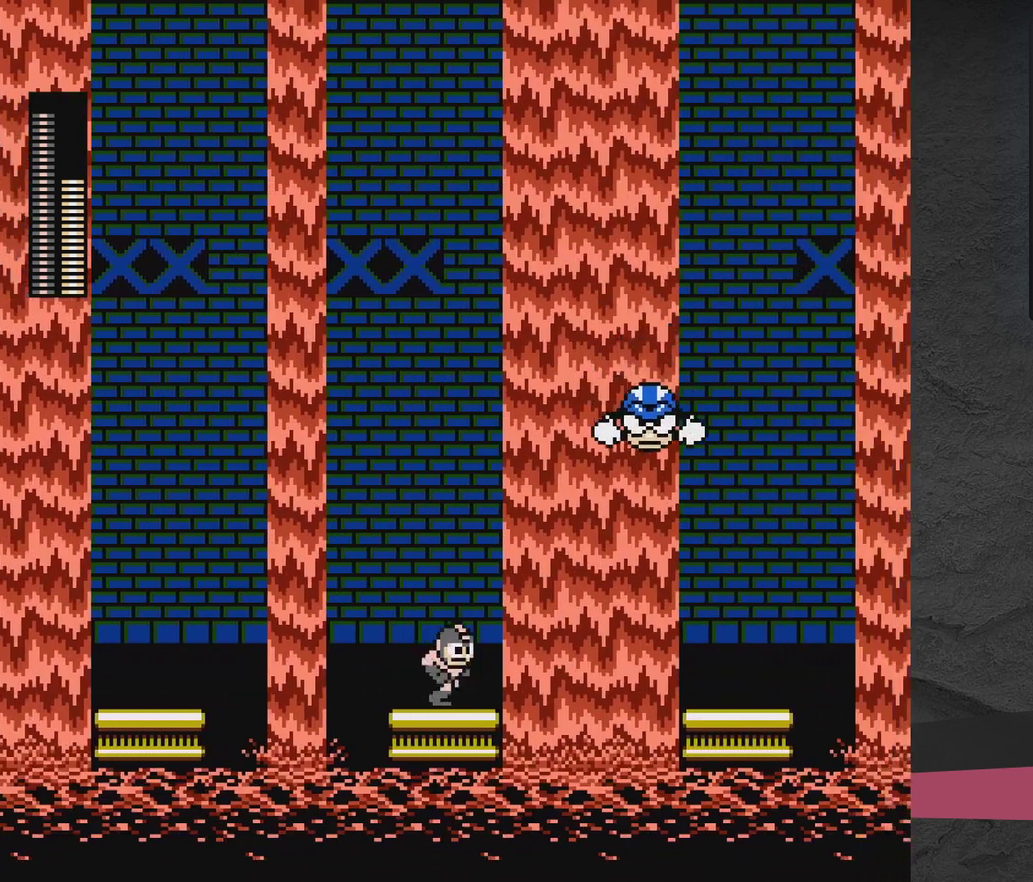
{"dt_ms": 400, "buttons": ["A", "X", "DPAD_RIGHT"], "events": [[17, "DPAD_RIGHT", "up"], [233, "A", "down"], [283, "X", "down"], [333, "DPAD_RIGHT", "down"]]}
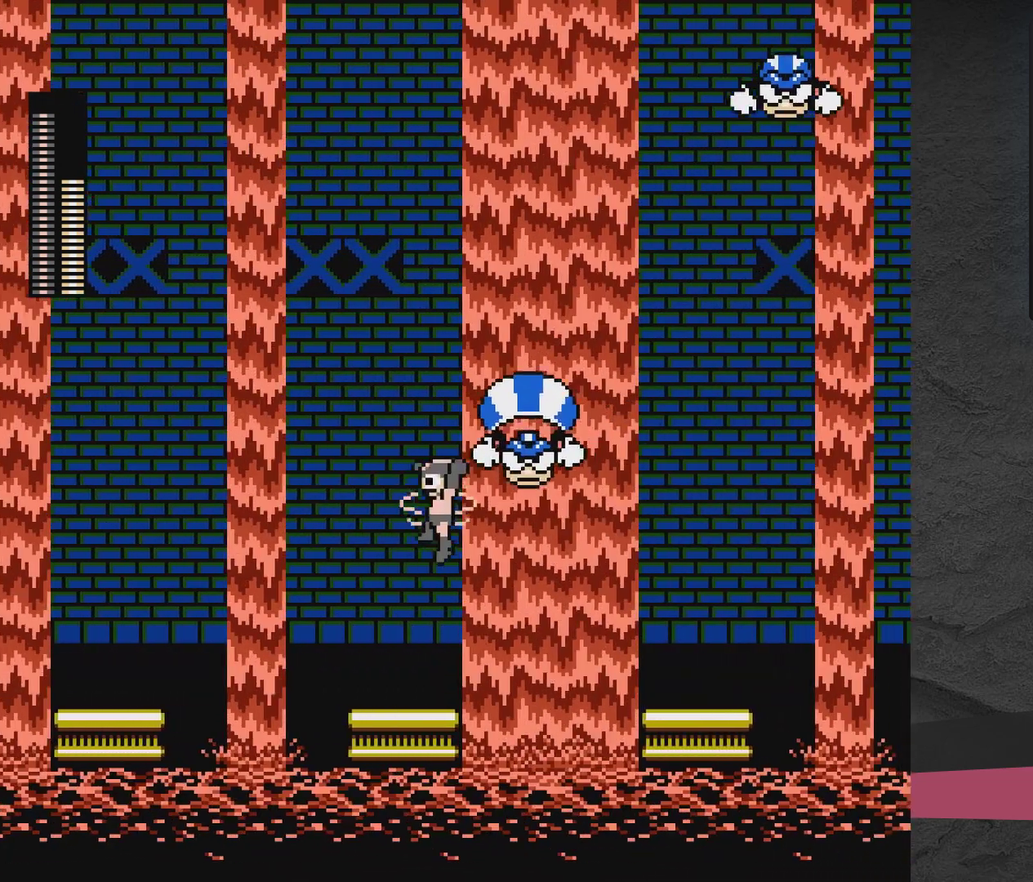
{"dt_ms": 600, "buttons": [], "events": [[83, "DPAD_RIGHT", "up"], [317, "DPAD_RIGHT", "down"], [383, "X", "up"], [433, "A", "up"], [483, "DPAD_RIGHT", "up"]]}
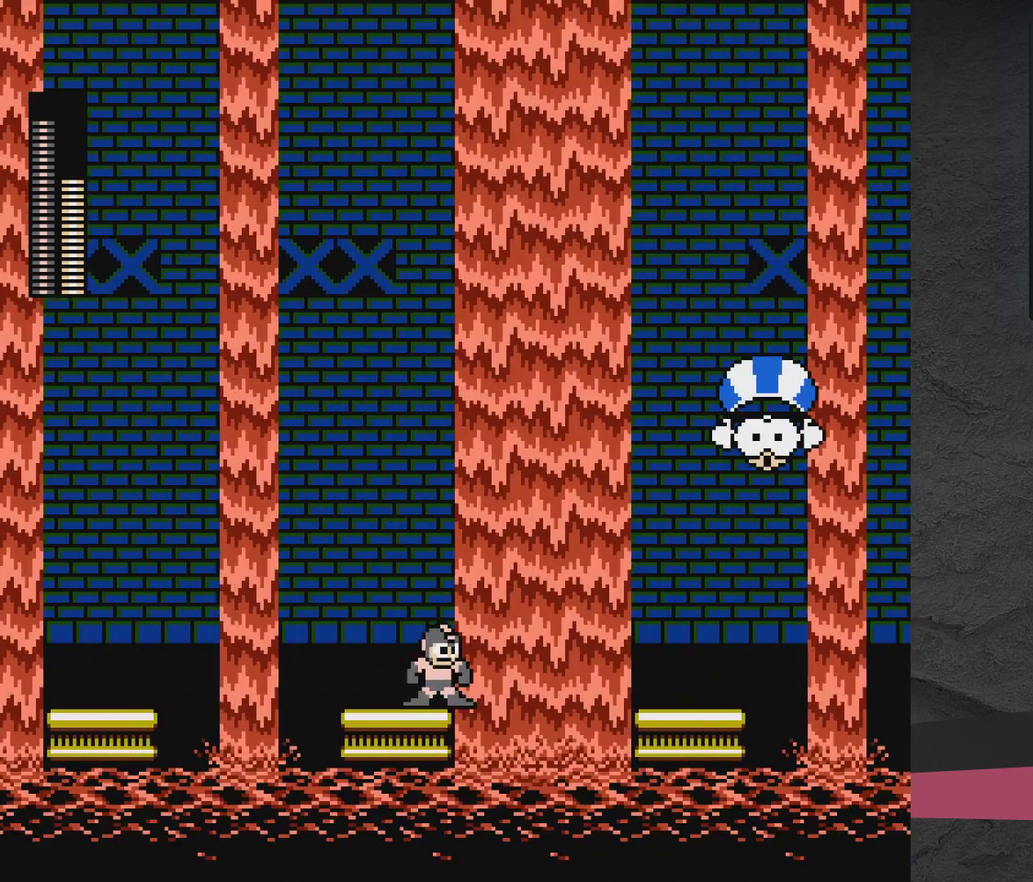
{"dt_ms": 500, "buttons": ["DPAD_RIGHT"], "events": [[467, "DPAD_RIGHT", "down"]]}
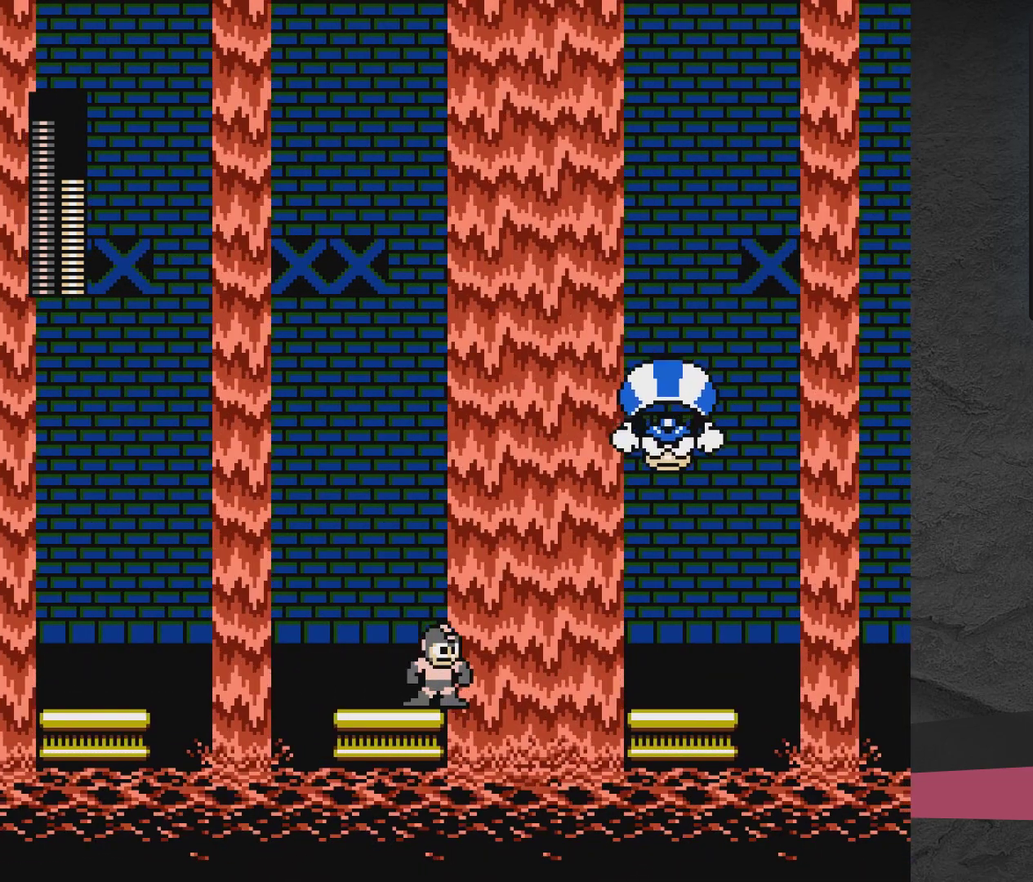
{"dt_ms": 500, "buttons": ["A", "DPAD_RIGHT"], "events": [[67, "A", "down"]]}
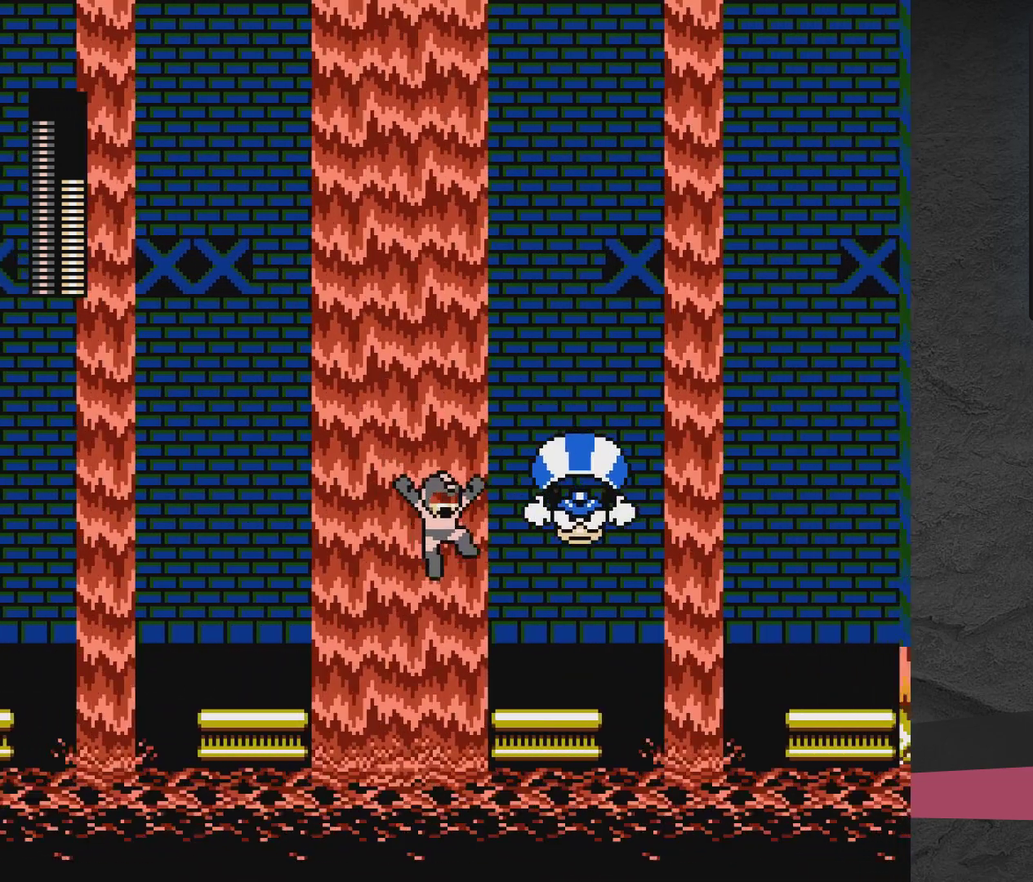
{"dt_ms": 500, "buttons": ["A", "X"], "events": [[217, "A", "up"], [383, "A", "down"], [383, "X", "down"], [483, "DPAD_RIGHT", "up"]]}
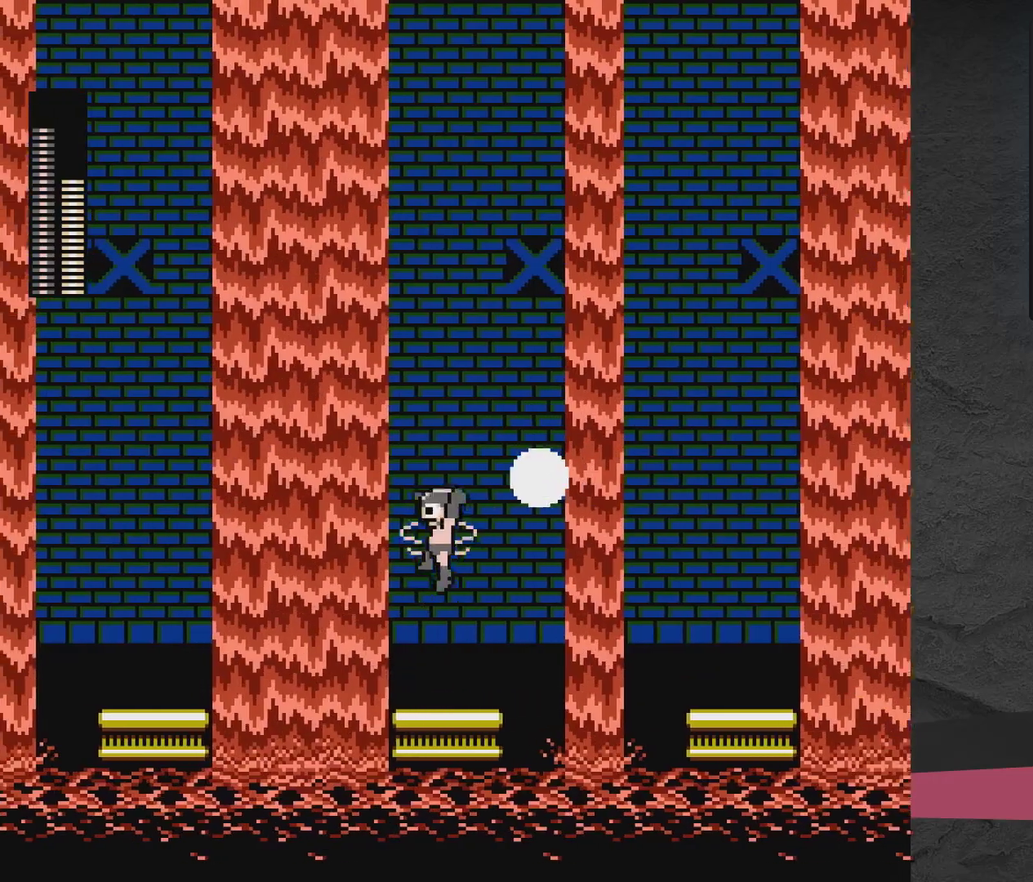
{"dt_ms": 600, "buttons": [], "events": [[233, "DPAD_RIGHT", "down"], [400, "DPAD_RIGHT", "up"], [550, "A", "up"], [550, "X", "up"]]}
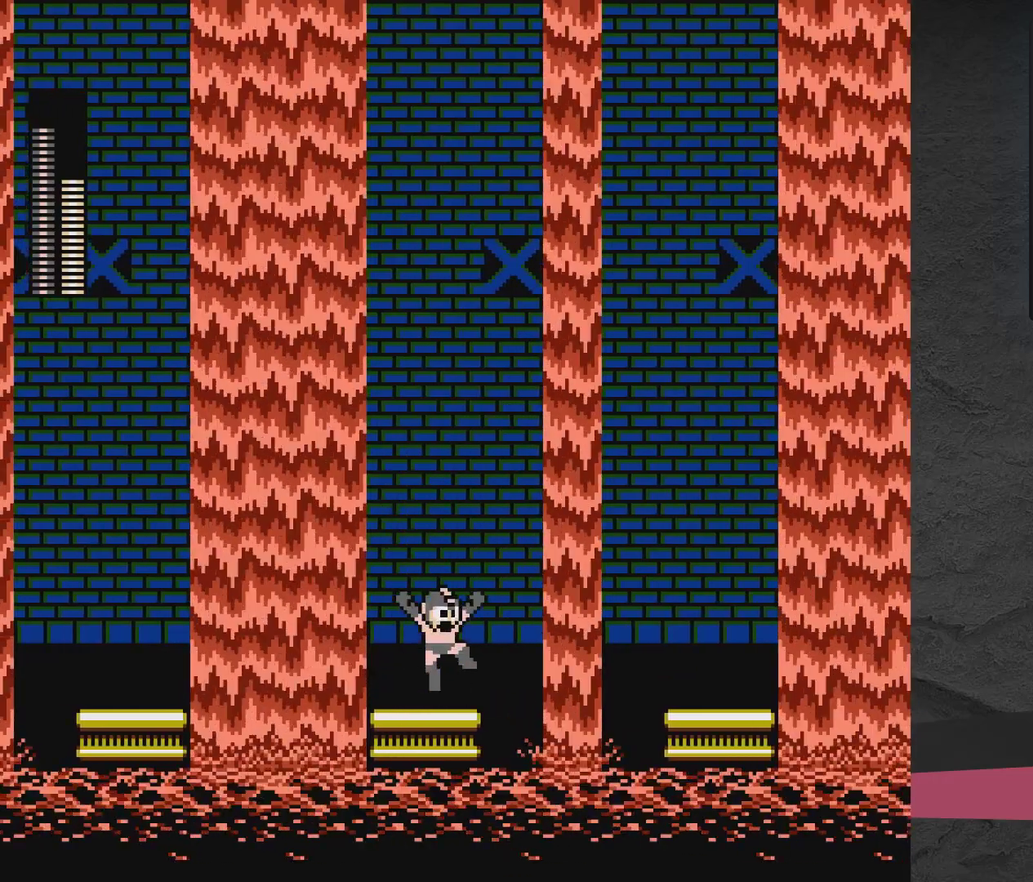
{"dt_ms": 400, "buttons": [], "events": [[50, "A", "down"], [100, "A", "up"], [100, "DPAD_RIGHT", "down"], [200, "DPAD_RIGHT", "up"]]}
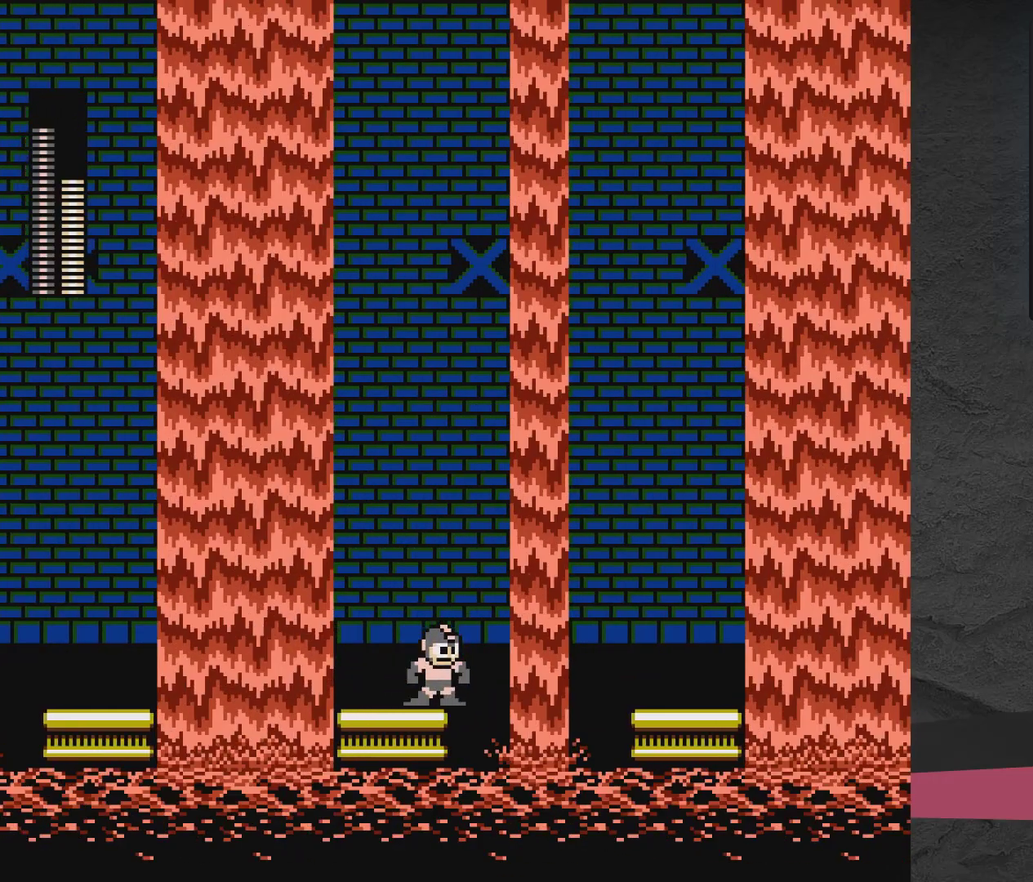
{"dt_ms": 500, "buttons": ["A", "DPAD_RIGHT"], "events": [[33, "A", "down"], [33, "DPAD_RIGHT", "down"]]}
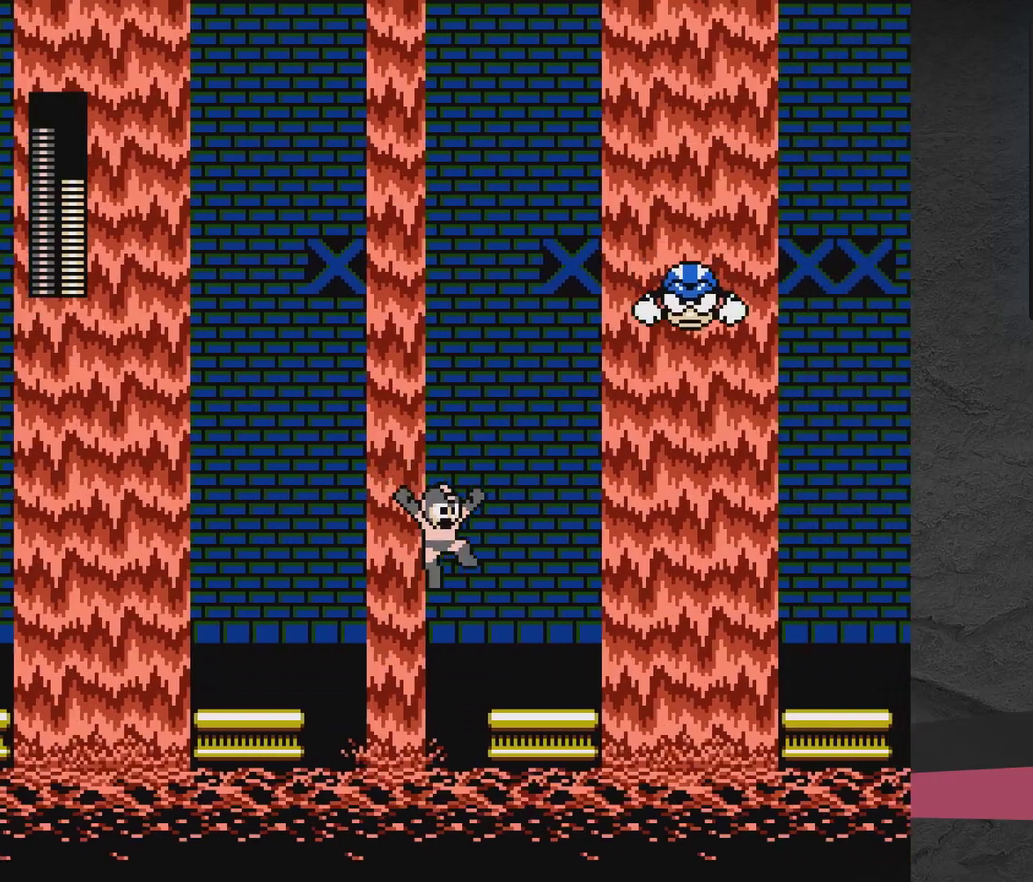
{"dt_ms": 400, "buttons": ["A", "X"], "events": [[400, "DPAD_RIGHT", "up"], [400, "X", "down"]]}